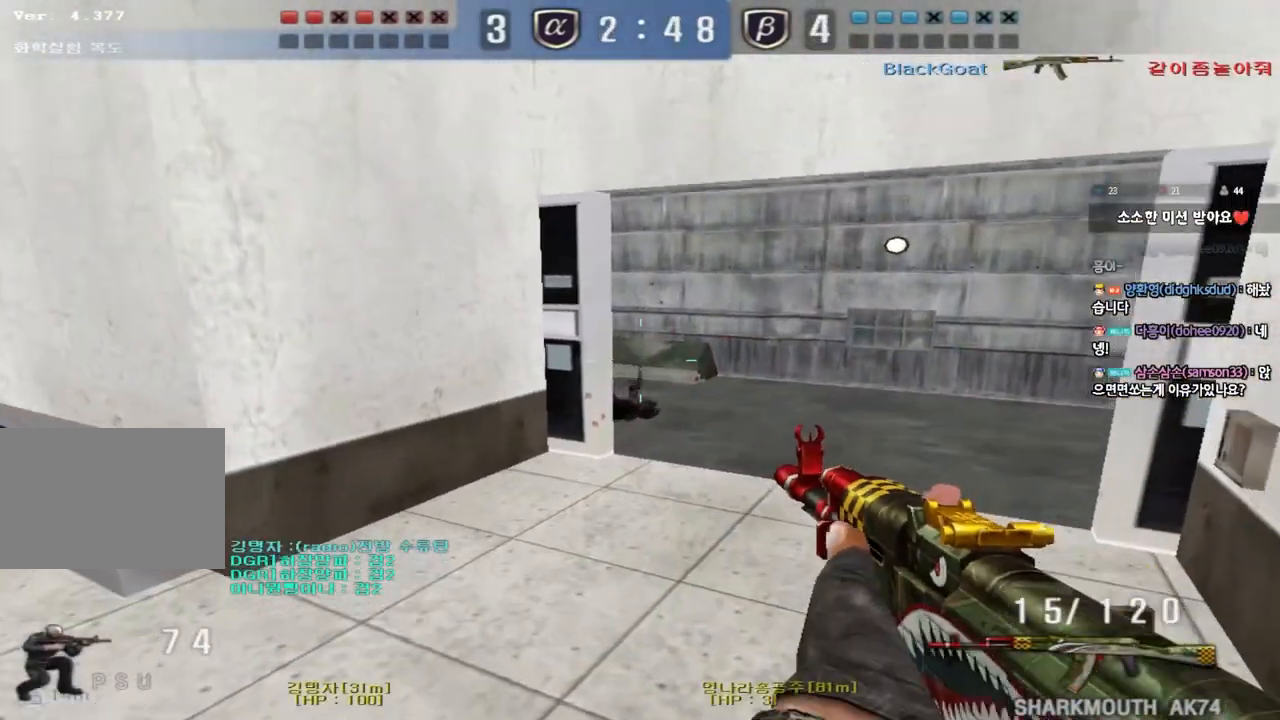
Gameplay with keyboard; each line is a JSON object with the keys held at the frame after it. "events" lists presses ("down") and releases ("up") of "a", "ctrl", "d", "e", "f", "q", "r", "s", "shift", "space", "tab" and "w" between this image and that frame as [ms after this image, input, new state], when the widget could be followed in between. No other keys are recorded. Mouse input is not recorded.
{"keys": ["d", "shift", "w"], "events": [[67, "a", "up"], [67, "ctrl", "up"], [67, "d", "down"], [150, "ctrl", "down"], [300, "ctrl", "up"], [483, "shift", "down"]]}
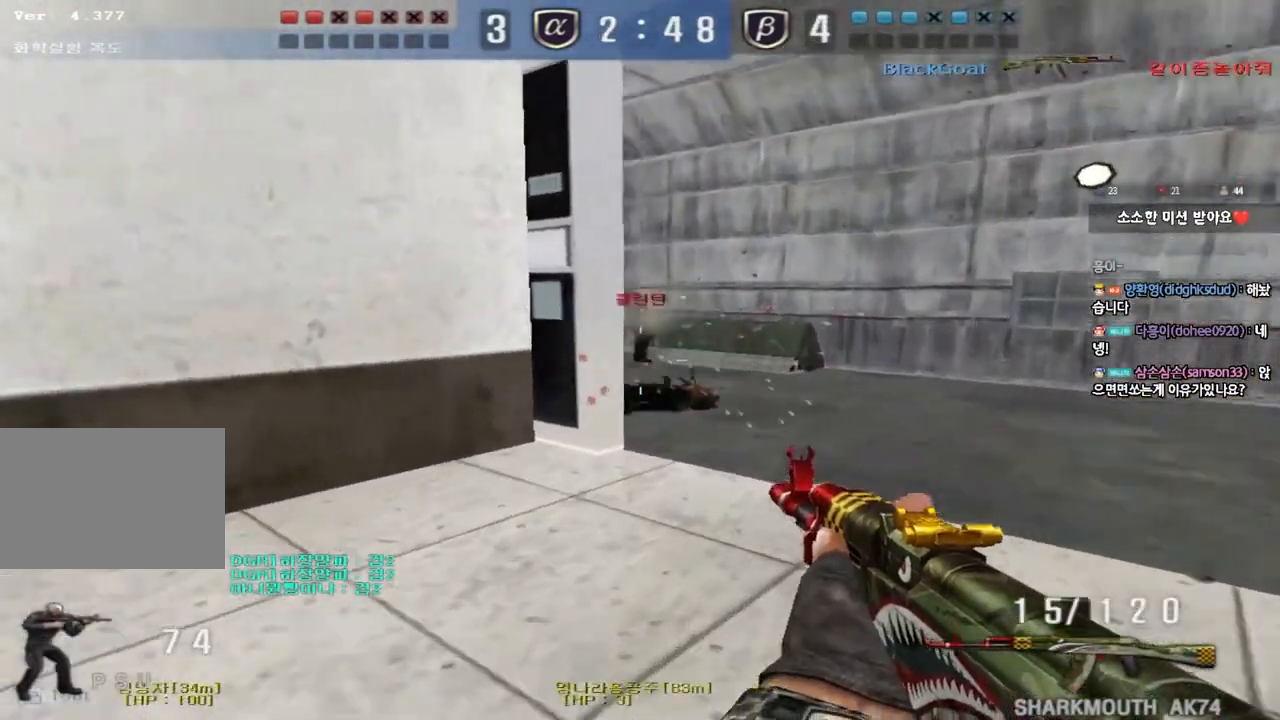
{"keys": ["d", "w"], "events": [[17, "d", "up"], [17, "w", "up"], [33, "space", "down"], [133, "space", "up"], [217, "shift", "up"], [483, "d", "down"], [483, "w", "down"]]}
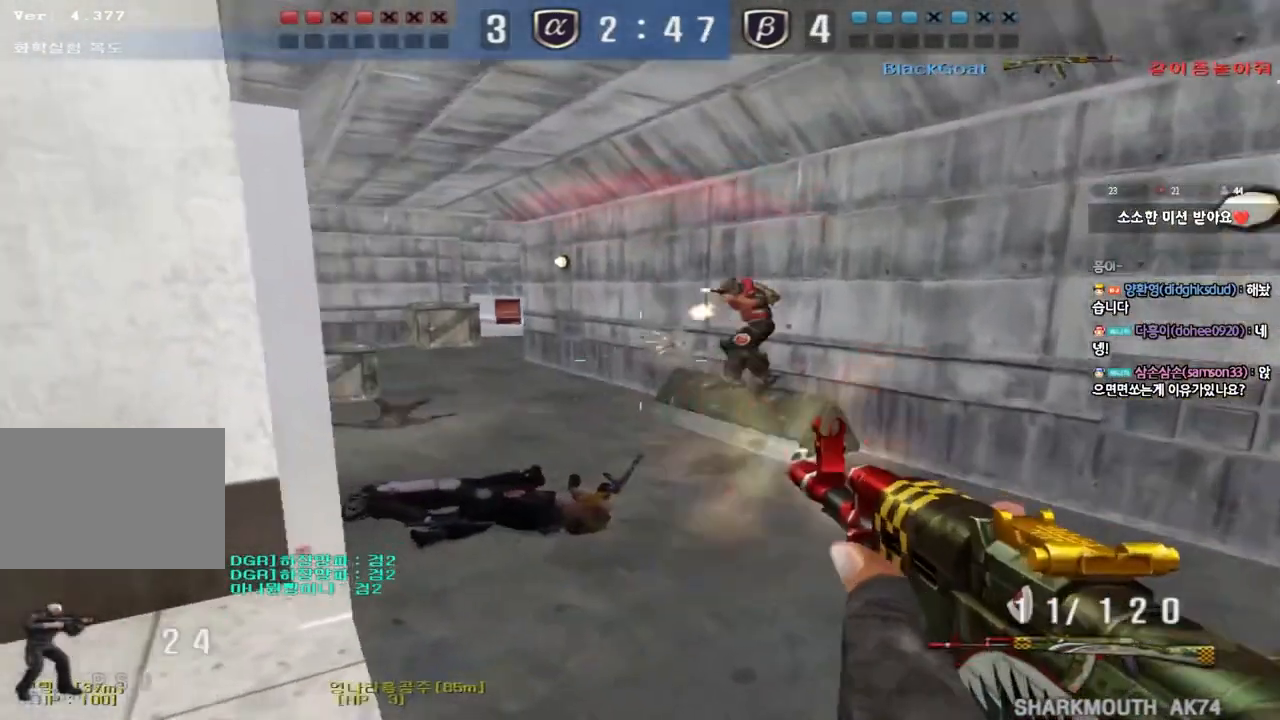
{"keys": ["ctrl"], "events": [[233, "ctrl", "down"], [250, "d", "up"], [267, "space", "down"], [267, "w", "up"], [383, "space", "up"]]}
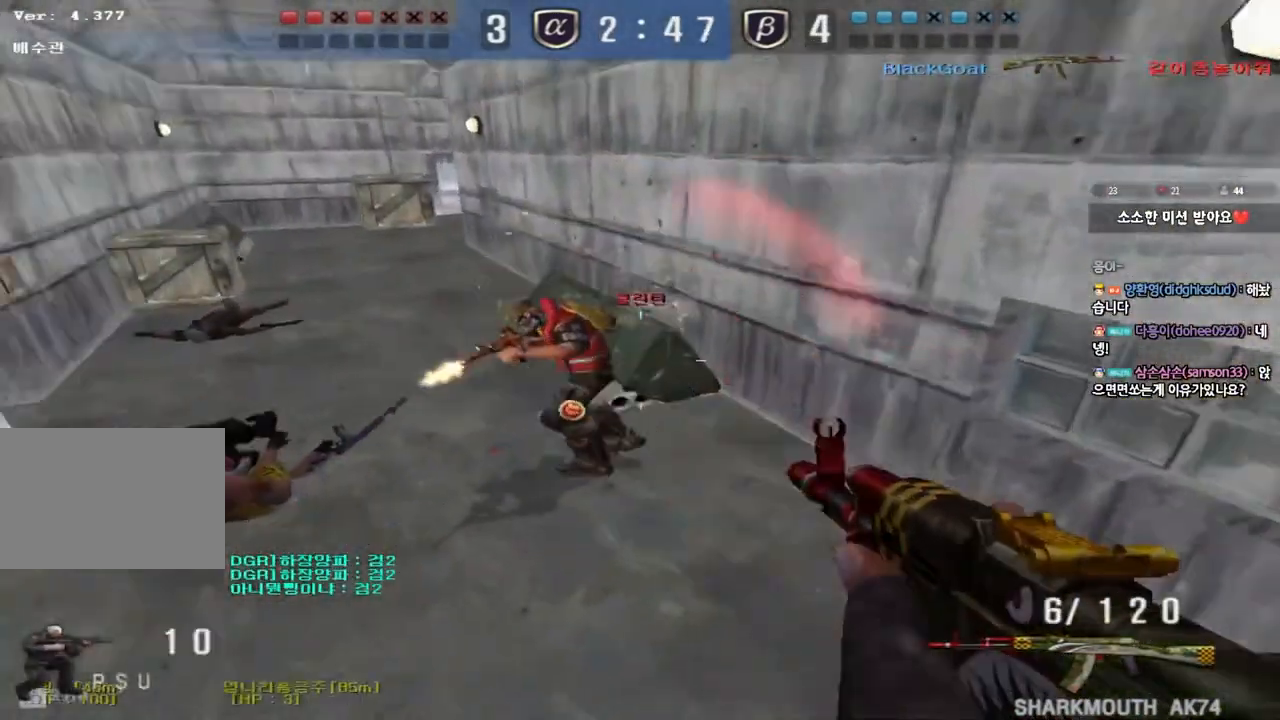
{"keys": ["d", "w"], "events": [[33, "ctrl", "up"], [417, "d", "down"], [417, "w", "down"]]}
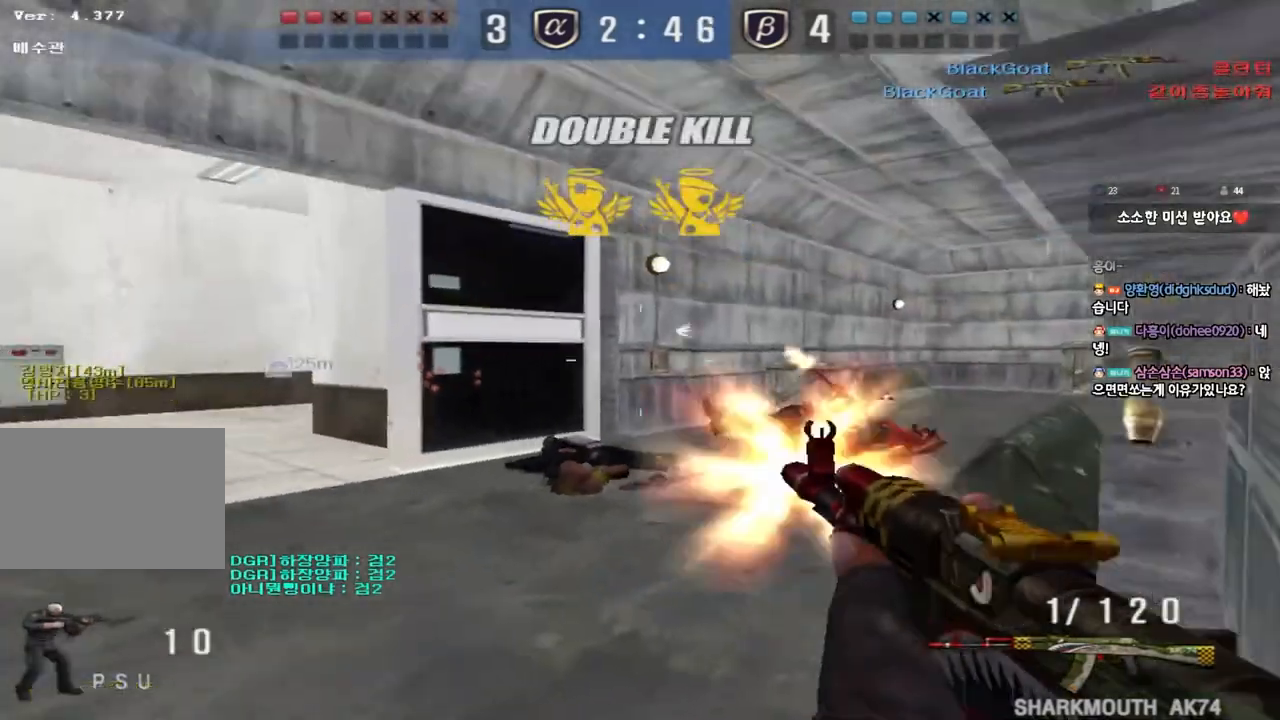
{"keys": ["a", "w"], "events": [[250, "d", "up"], [267, "ctrl", "down"], [267, "w", "up"], [300, "space", "down"], [383, "a", "down"], [383, "w", "down"], [417, "ctrl", "up"], [433, "space", "up"]]}
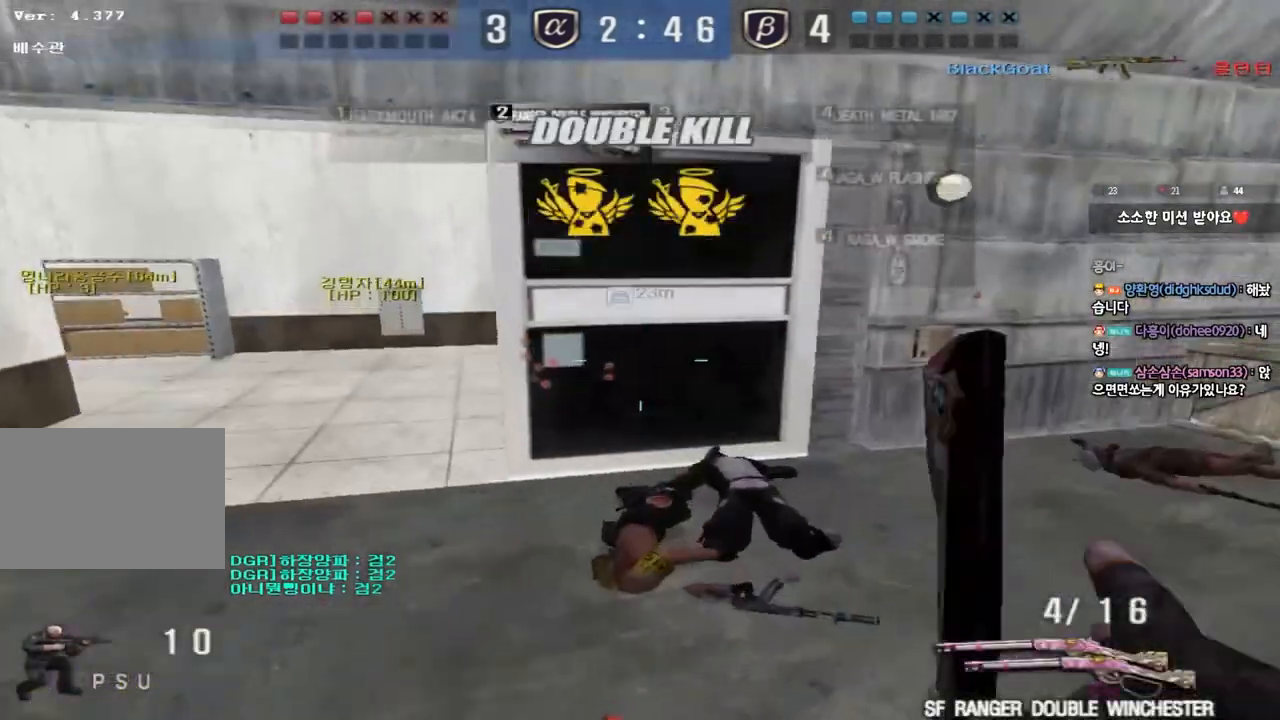
{"keys": ["d", "tab", "w"], "events": [[233, "a", "up"], [250, "d", "down"], [350, "tab", "down"]]}
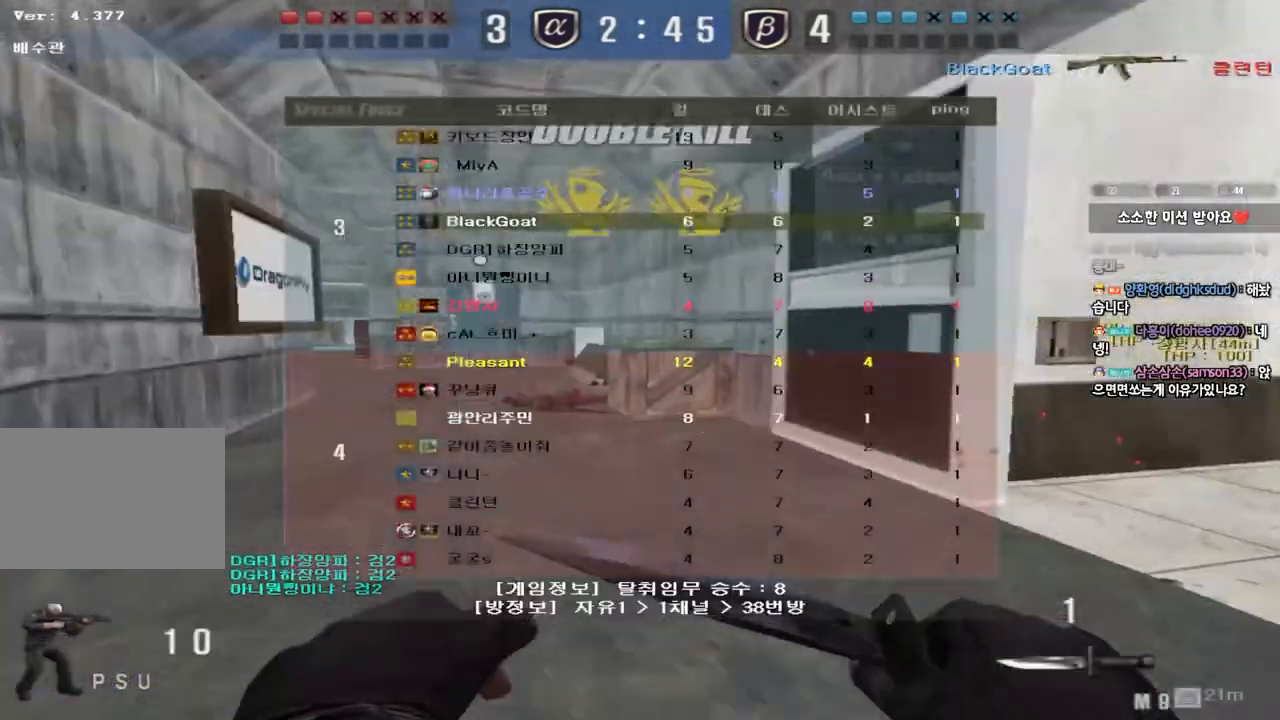
{"keys": ["tab", "w"], "events": [[467, "d", "up"]]}
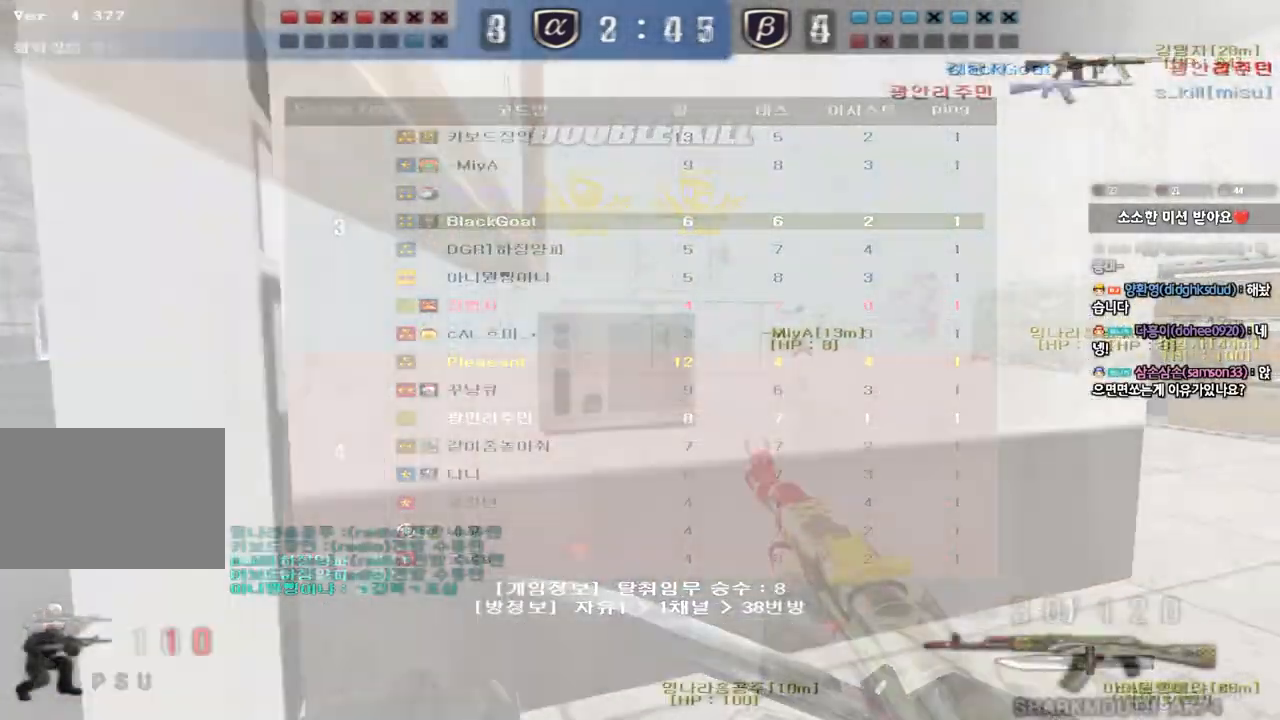
{"keys": ["ctrl"], "events": [[17, "a", "down"], [17, "tab", "up"], [100, "ctrl", "down"], [167, "a", "up"], [167, "w", "up"], [300, "w", "down"], [350, "w", "up"]]}
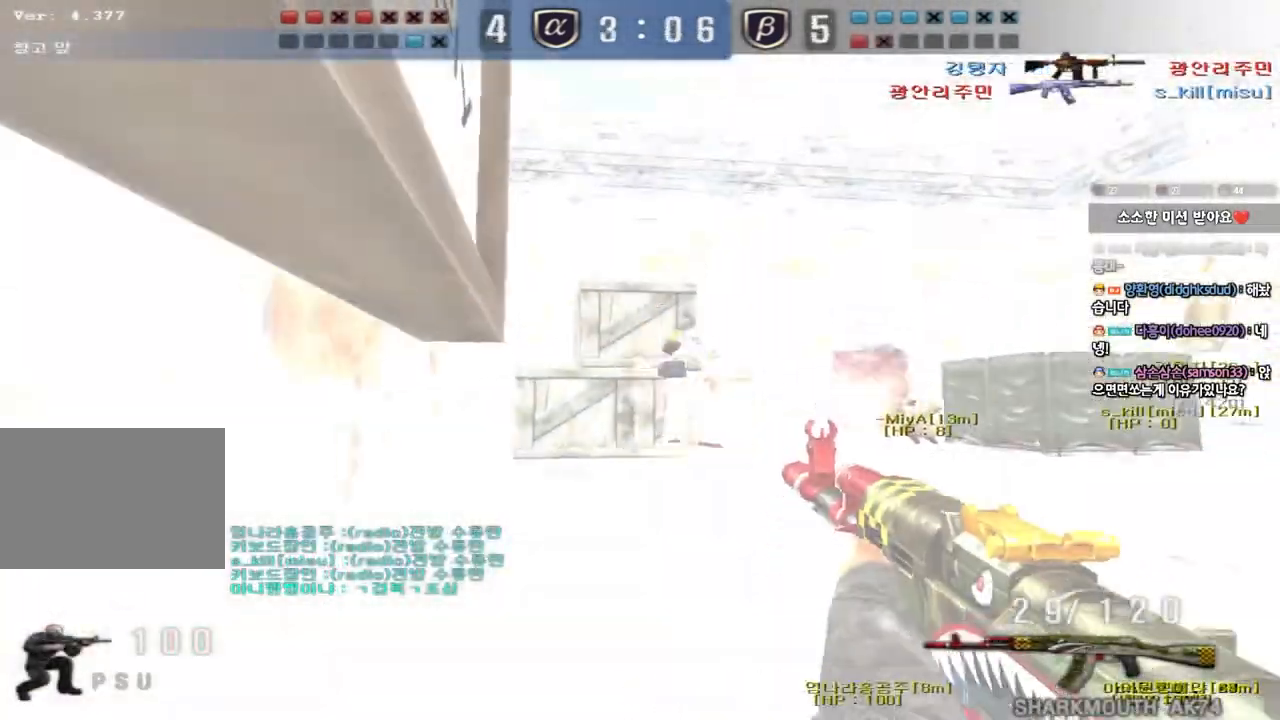
{"keys": ["ctrl"], "events": []}
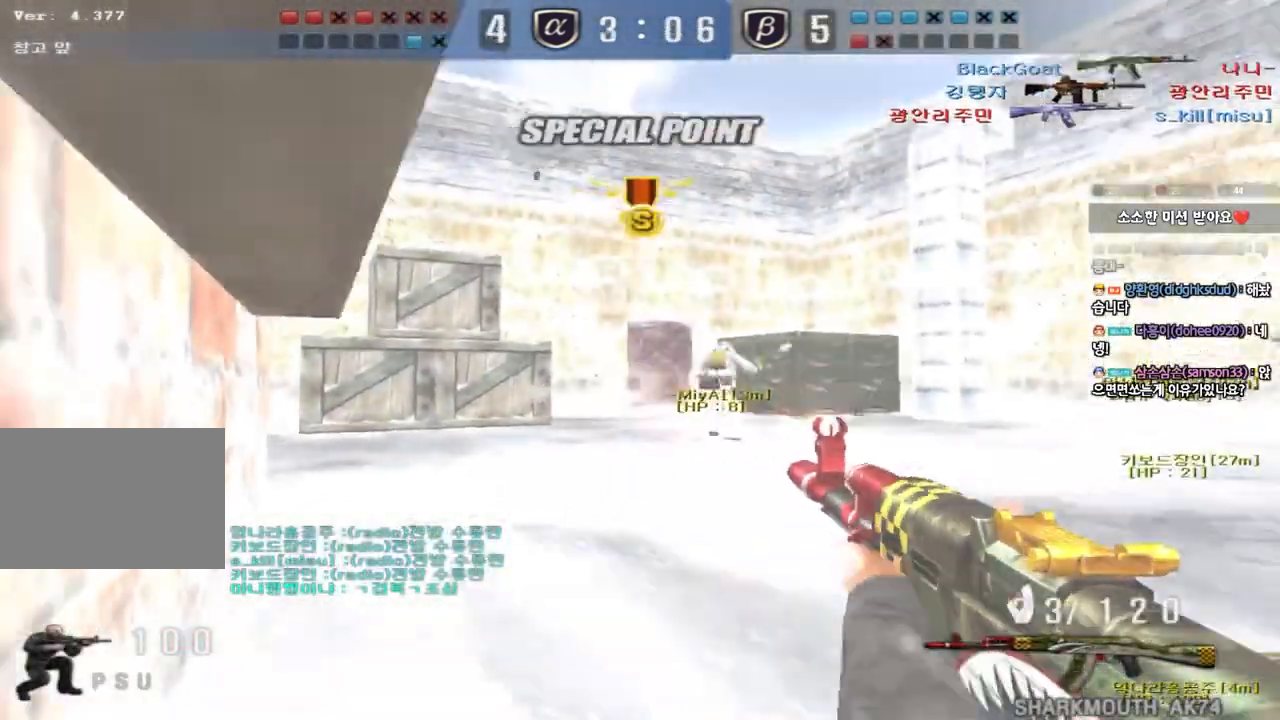
{"keys": ["d", "w"], "events": [[383, "w", "down"], [400, "ctrl", "up"], [400, "d", "down"]]}
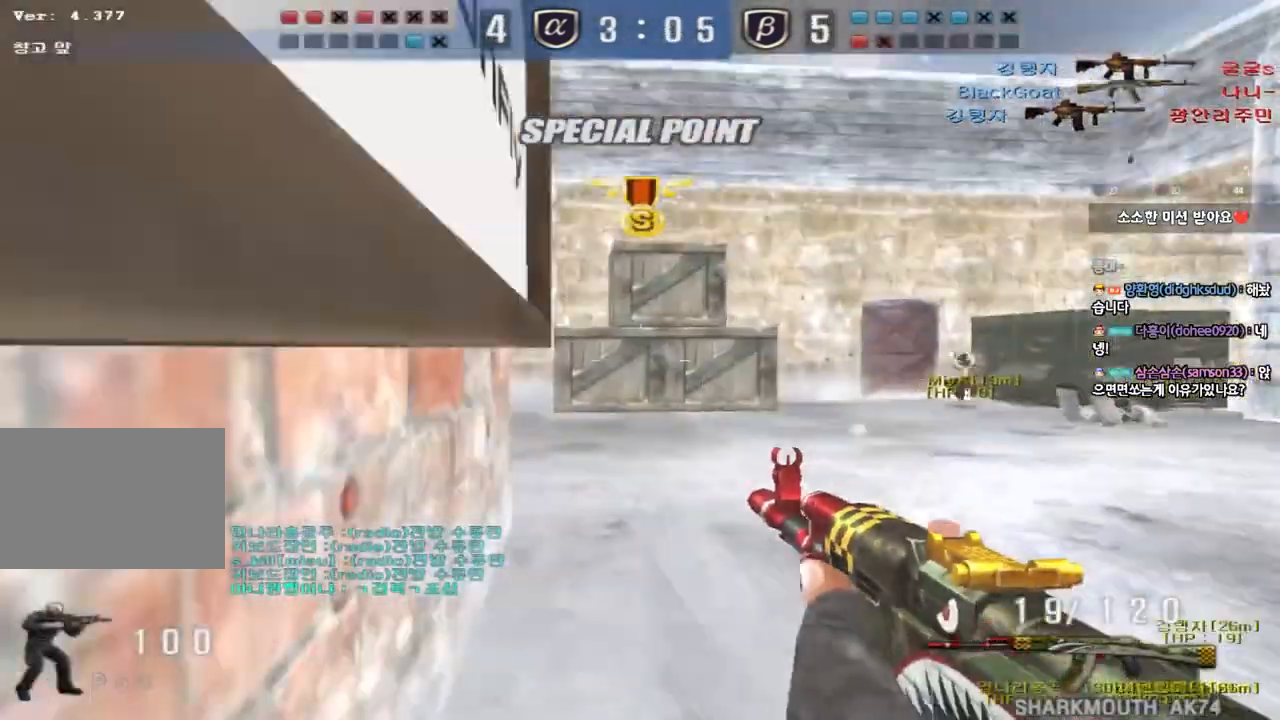
{"keys": ["shift"], "events": [[150, "shift", "down"], [167, "d", "up"], [167, "w", "up"], [200, "space", "down"], [300, "space", "up"]]}
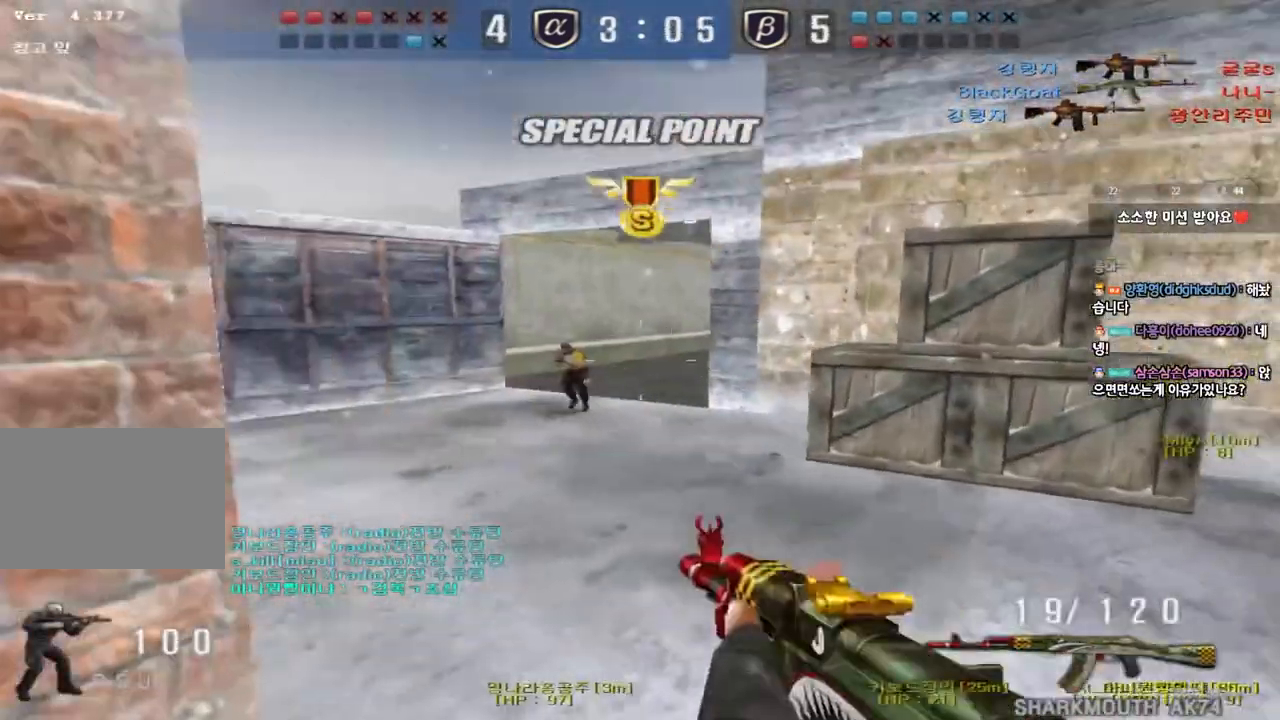
{"keys": ["shift", "space"], "events": [[83, "shift", "up"], [200, "w", "down"], [217, "a", "down"], [433, "shift", "down"], [433, "w", "up"], [450, "a", "up"], [467, "space", "down"]]}
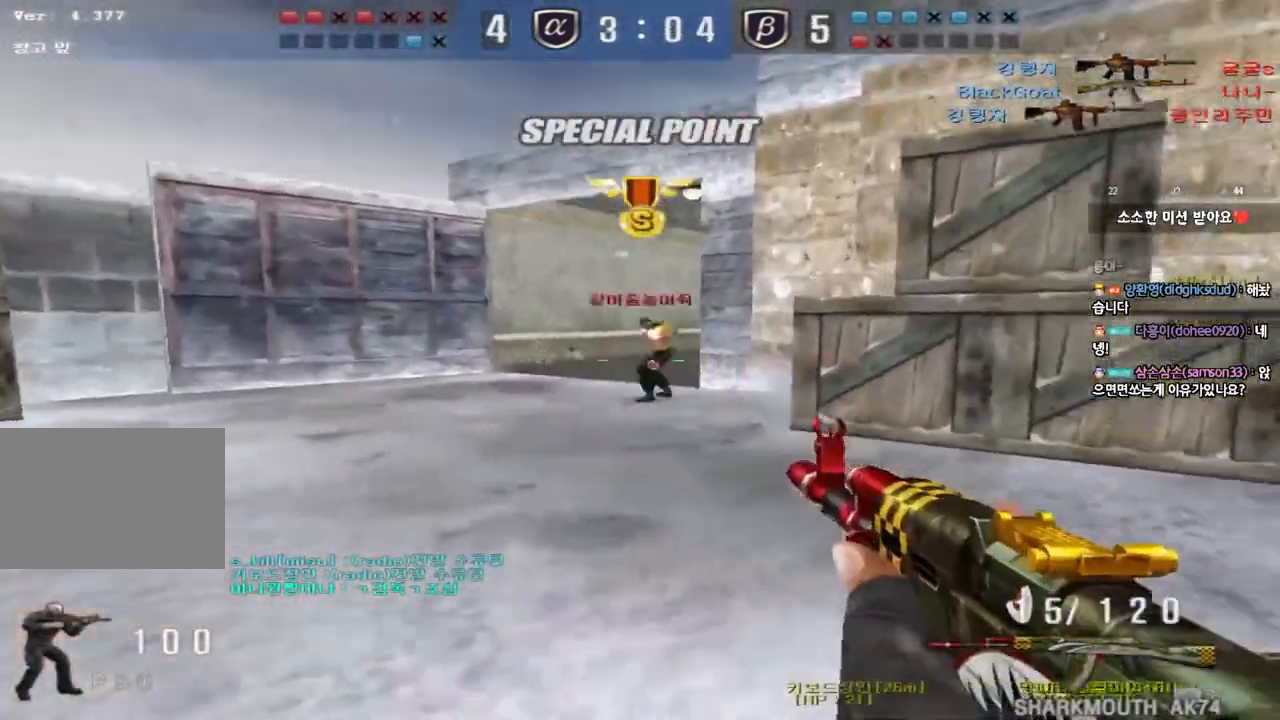
{"keys": [], "events": [[67, "space", "up"], [167, "shift", "up"]]}
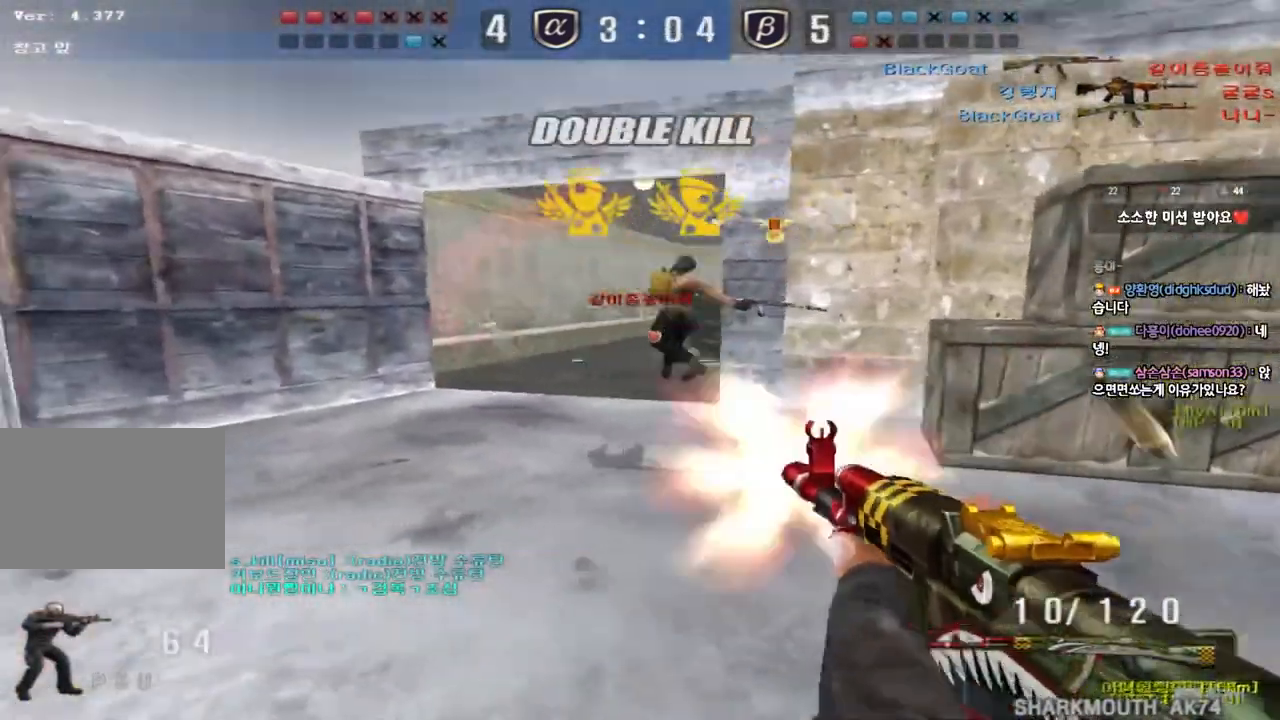
{"keys": ["a", "shift", "w"], "events": [[33, "a", "down"], [33, "w", "down"], [200, "a", "up"], [200, "shift", "down"], [200, "w", "up"], [233, "space", "down"], [317, "w", "down"], [333, "a", "down"], [333, "shift", "up"], [333, "space", "up"], [450, "shift", "down"]]}
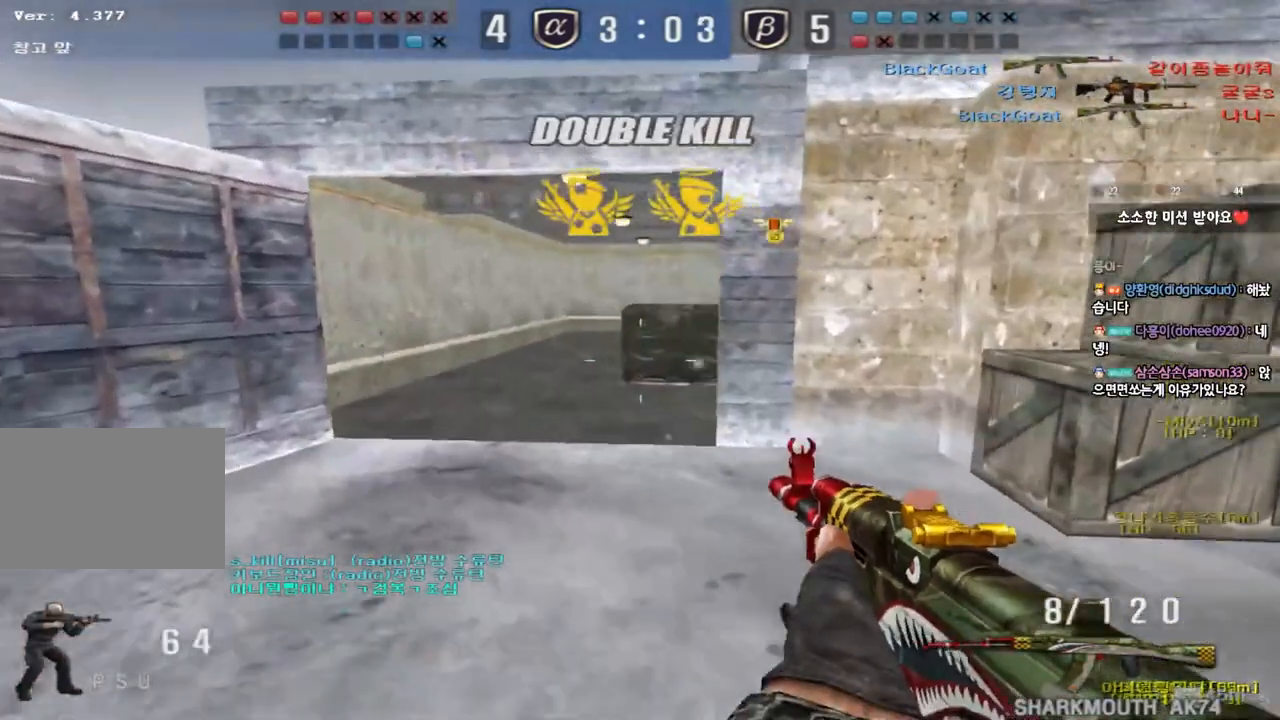
{"keys": ["shift", "space"], "events": [[50, "shift", "up"], [167, "shift", "down"], [300, "shift", "up"], [450, "shift", "down"], [467, "a", "up"], [467, "w", "up"], [483, "space", "down"]]}
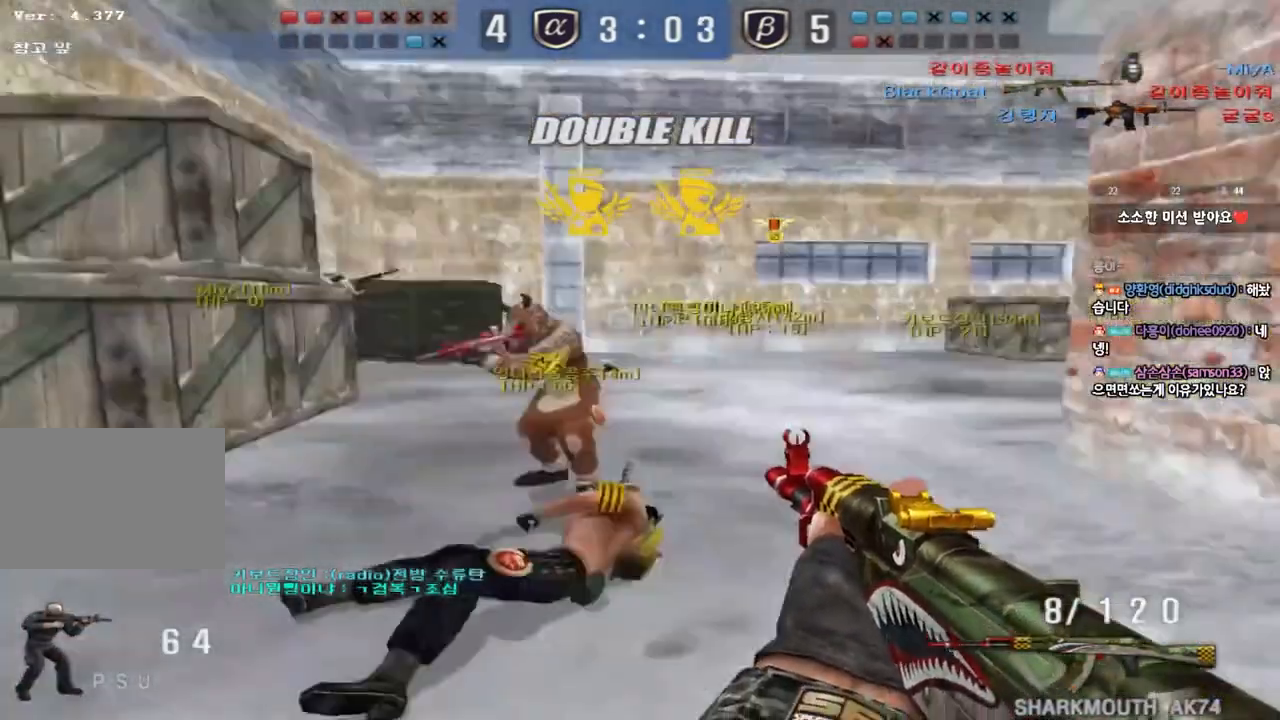
{"keys": ["shift", "w"]}
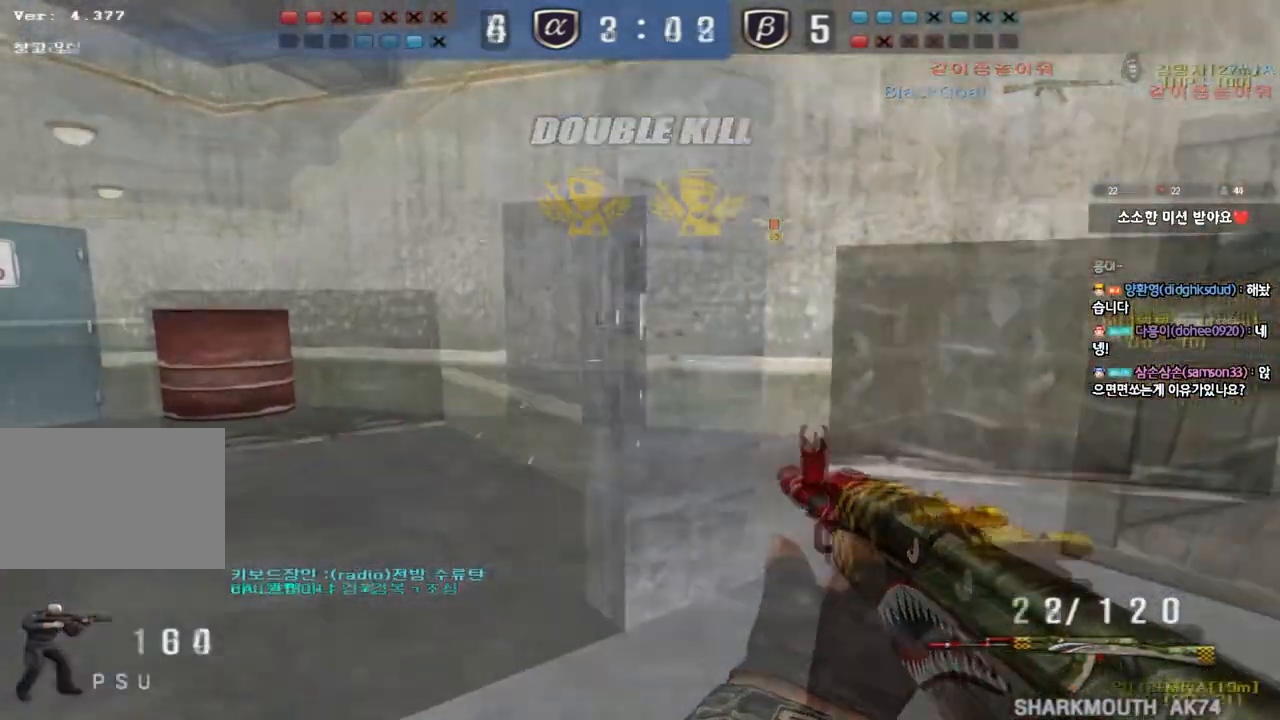
{"keys": [], "events": [[33, "space", "down"], [33, "w", "up"], [117, "space", "up"], [133, "shift", "up"]]}
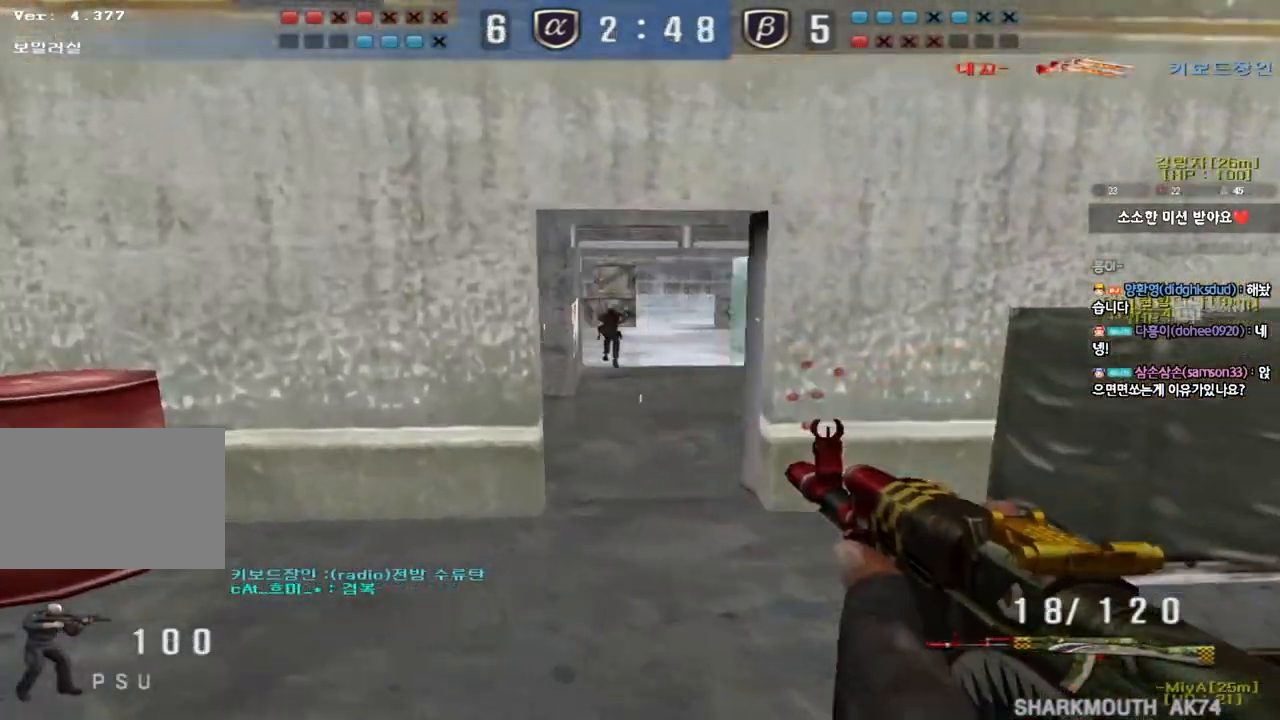
{"keys": ["a", "s"], "events": [[83, "d", "down"], [83, "w", "down"], [317, "ctrl", "down"], [317, "d", "up"], [333, "w", "up"], [433, "a", "down"], [433, "ctrl", "up"], [433, "s", "down"]]}
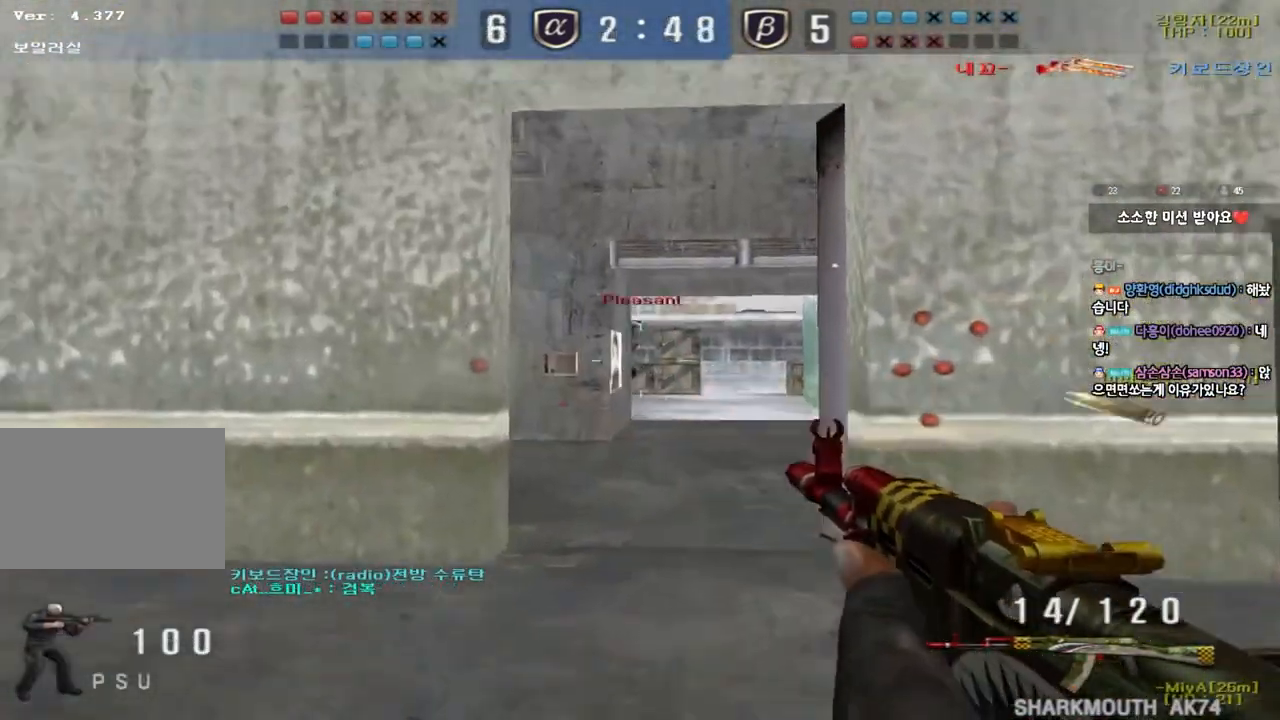
{"keys": ["a", "s"], "events": [[217, "ctrl", "down"], [217, "s", "up"], [233, "a", "up"], [317, "a", "down"], [333, "ctrl", "up"], [333, "s", "down"]]}
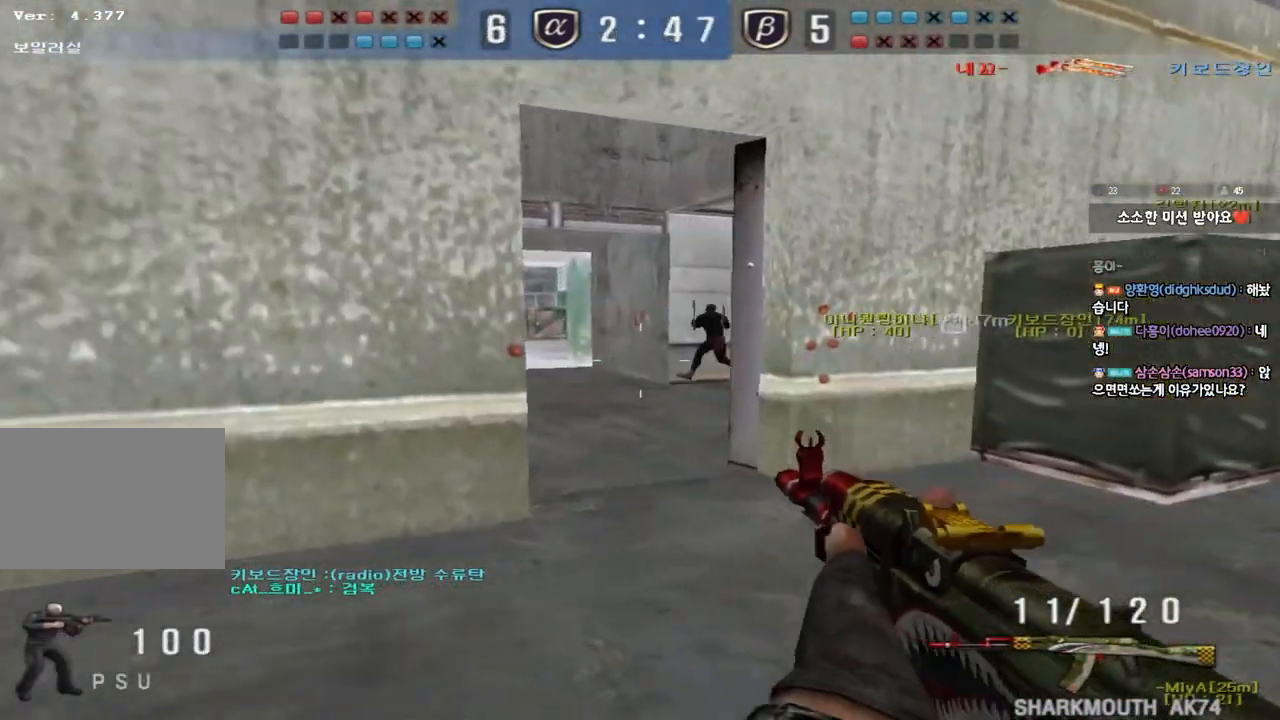
{"keys": ["d", "w"], "events": [[33, "ctrl", "down"], [50, "s", "up"], [67, "a", "up"], [167, "a", "down"], [167, "s", "down"], [183, "ctrl", "up"], [267, "ctrl", "down"], [283, "a", "up"], [283, "s", "up"], [367, "w", "down"], [383, "d", "down"], [400, "ctrl", "up"]]}
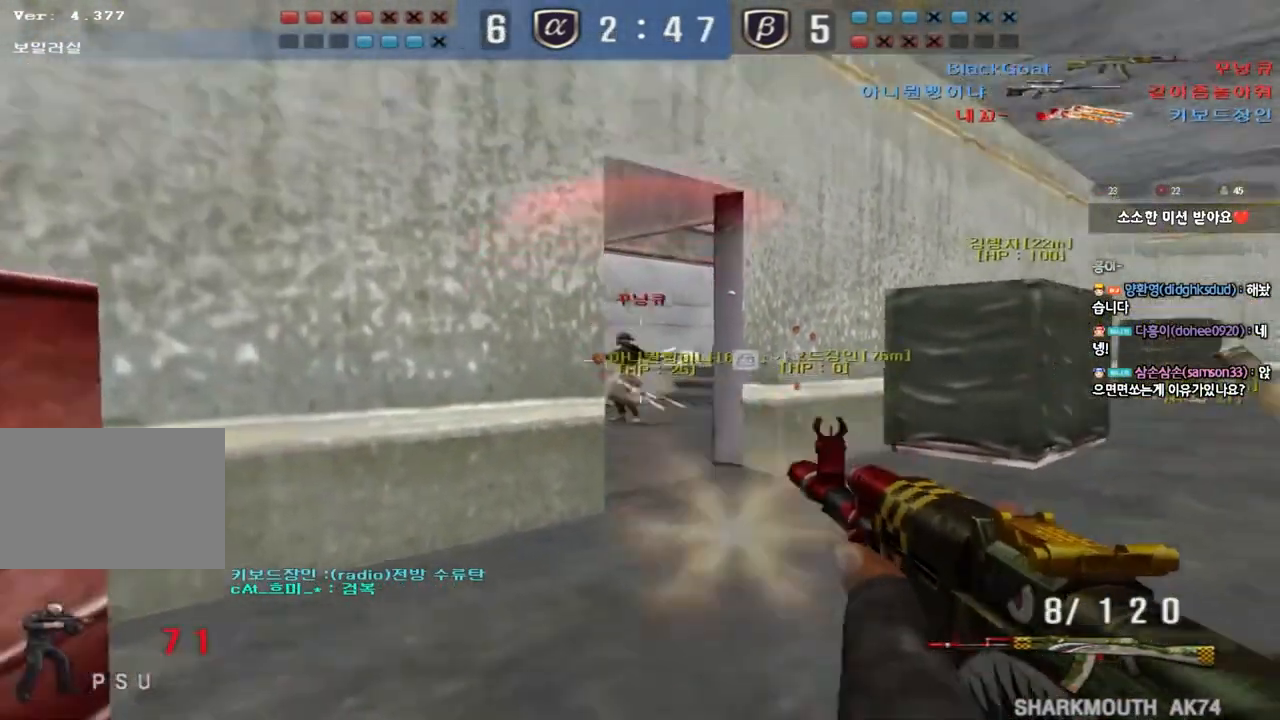
{"keys": ["ctrl", "d", "w"], "events": [[67, "ctrl", "down"], [67, "d", "up"], [83, "space", "down"], [117, "w", "up"], [150, "a", "down"], [167, "s", "down"], [167, "space", "up"], [183, "ctrl", "up"], [267, "ctrl", "down"], [300, "s", "up"], [417, "ctrl", "up"], [417, "w", "down"], [433, "a", "up"], [433, "d", "down"], [500, "ctrl", "down"]]}
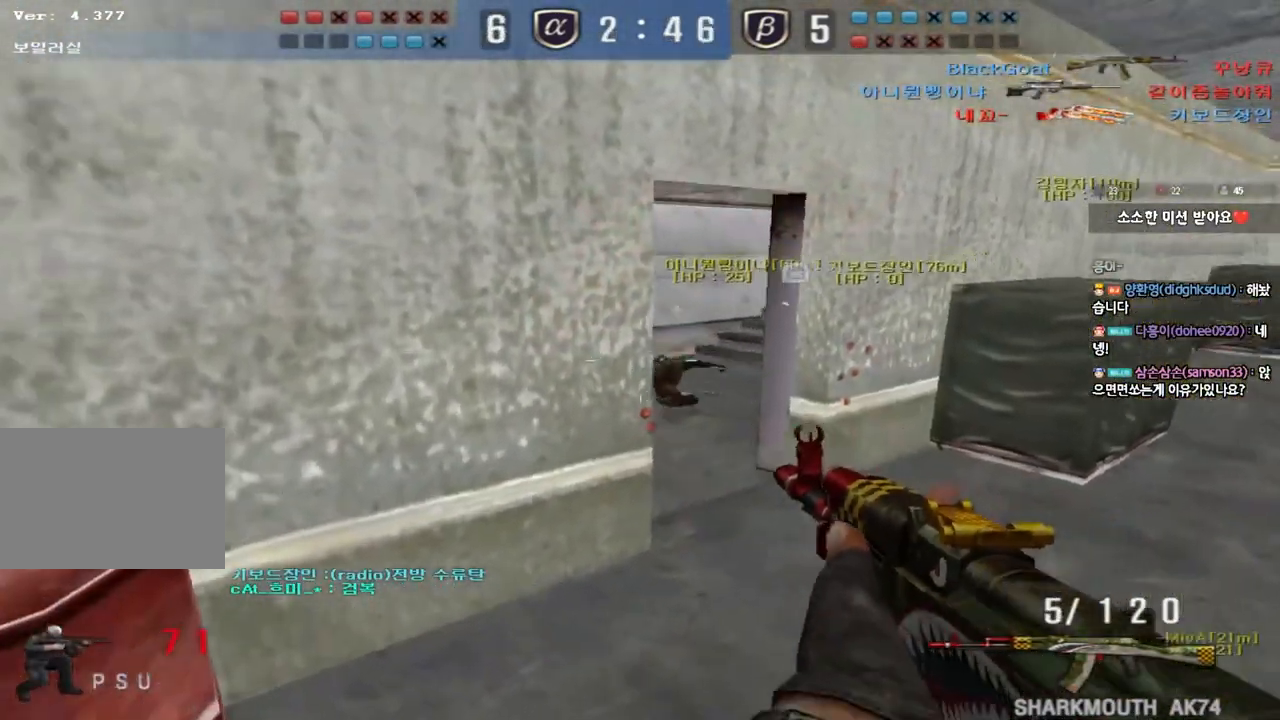
{"keys": ["d", "s"], "events": [[133, "ctrl", "up"], [267, "a", "down"], [283, "d", "up"], [283, "shift", "down"], [283, "w", "up"], [300, "a", "up"], [400, "d", "down"], [400, "s", "down"], [417, "shift", "up"]]}
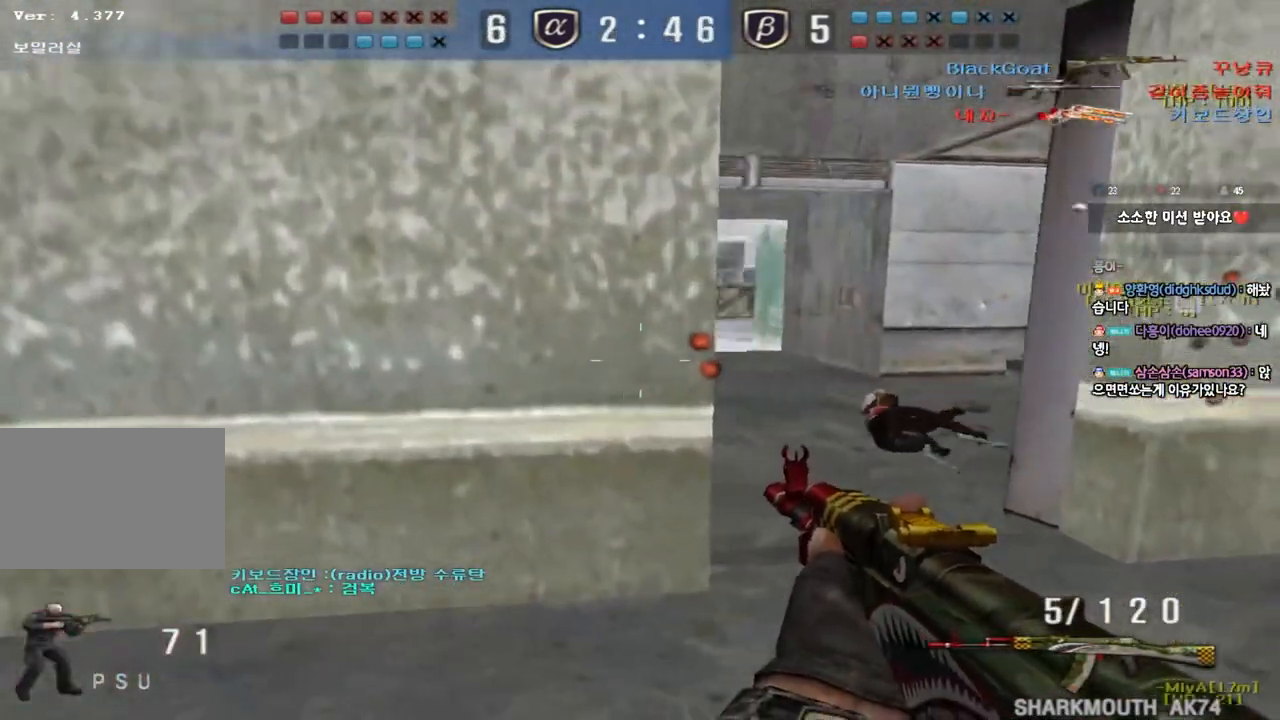
{"keys": ["ctrl"], "events": [[33, "shift", "down"], [67, "s", "up"], [83, "shift", "up"], [200, "w", "down"], [283, "ctrl", "down"], [283, "w", "up"], [300, "d", "up"]]}
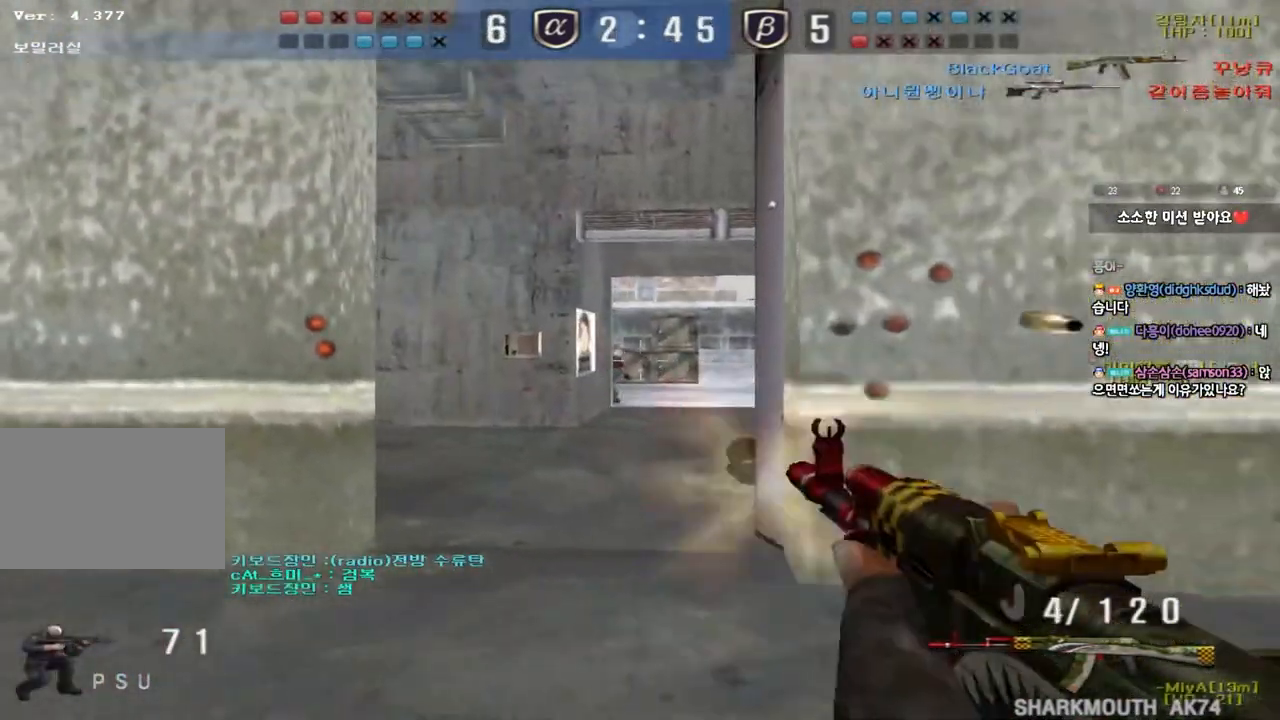
{"keys": ["ctrl"], "events": []}
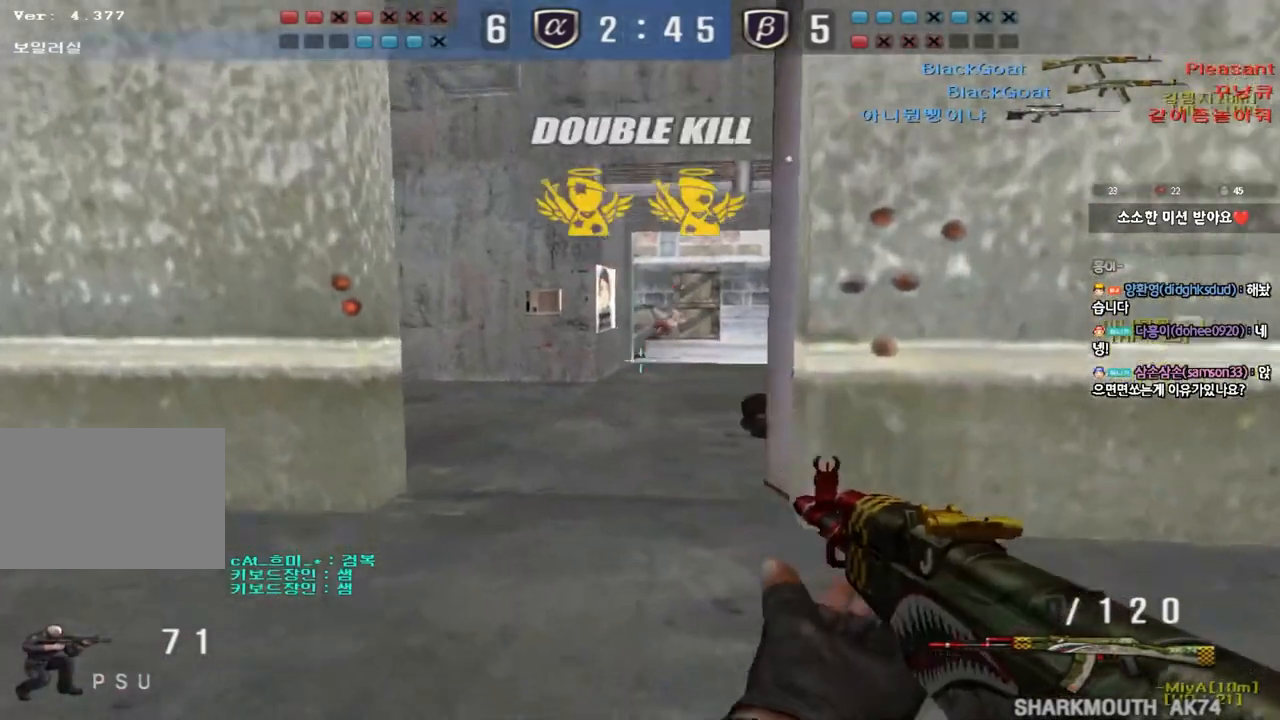
{"keys": ["shift"], "events": [[17, "a", "down"], [33, "w", "down"], [67, "ctrl", "up"], [83, "r", "down"], [150, "r", "up"], [483, "shift", "down"], [483, "w", "up"], [500, "a", "up"]]}
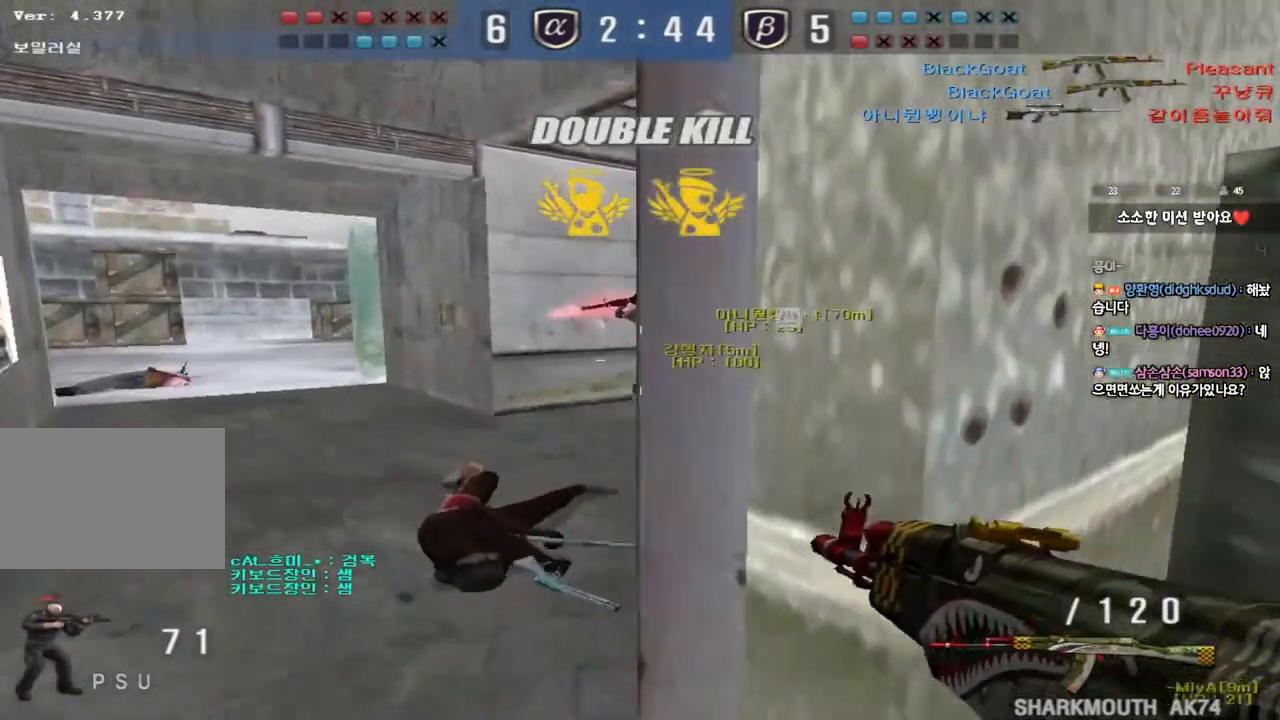
{"keys": ["d", "tab", "w"], "events": [[17, "space", "down"], [83, "a", "down"], [83, "w", "down"], [100, "shift", "up"], [100, "space", "up"], [200, "shift", "down"], [317, "shift", "up"], [333, "a", "up"], [400, "d", "down"], [467, "tab", "down"]]}
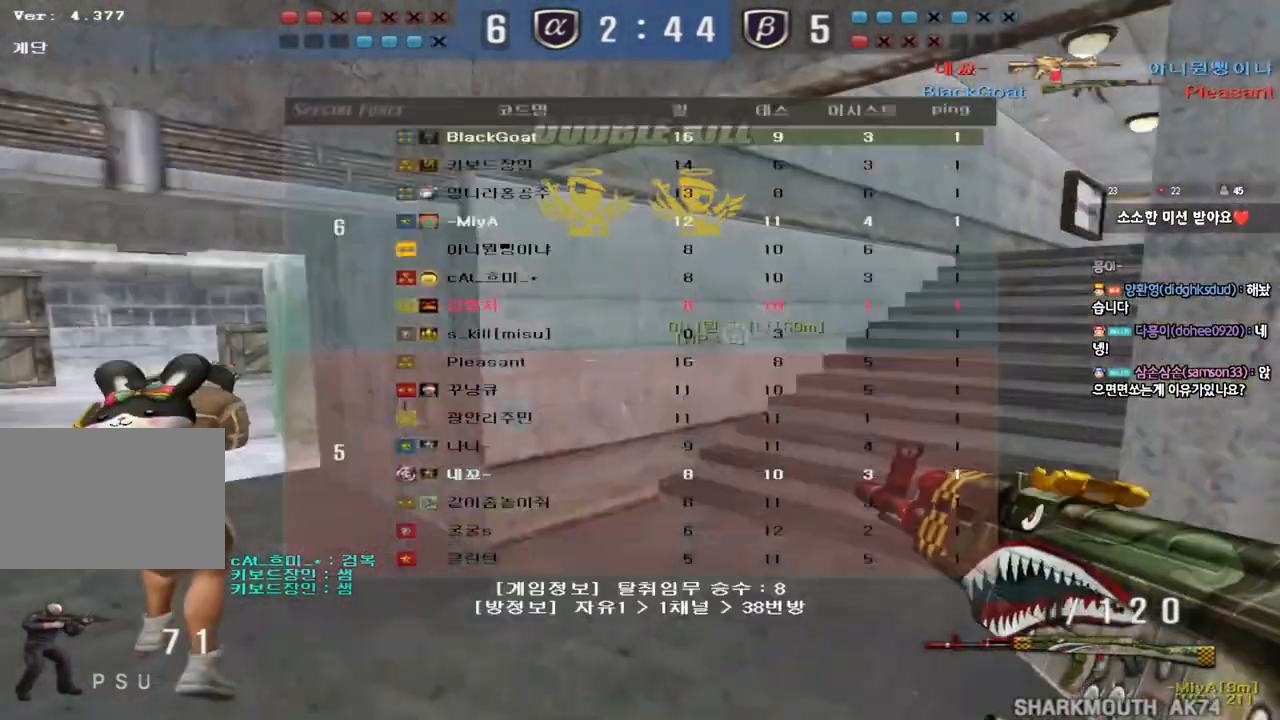
{"keys": [], "events": [[233, "tab", "up"], [283, "shift", "down"], [300, "d", "up"], [300, "w", "up"], [333, "space", "down"], [417, "space", "up"], [500, "shift", "up"]]}